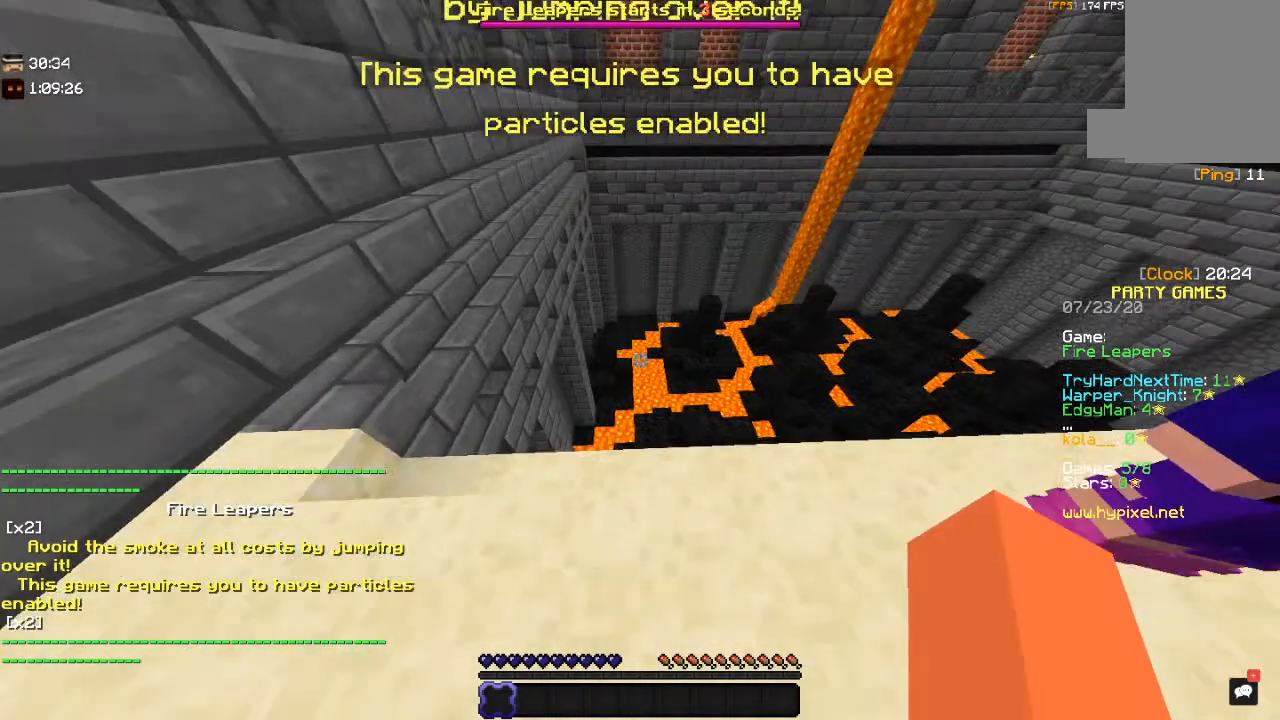
Gameplay with keyboard and mouse; each line is a JSON object with the keys and mouse buttons held at the frame after it. "events" lists presses ("down") and releases ("up") of "a", "d", "s", "space", "w", "mouse_left" and "mouse_right" between this image and that frame as [ms after this image, input, new state], when the widget could be followed in between. "mouse_left", "mouse_right" = the "left", "right" buttons of the "mouse" list. No other keys are recorded. Fast repeated clicks can show as one long hold. Mouse movement is not recorded.
{"keys": [], "mouse": [], "events": [[317, "w", "down"], [467, "w", "up"]]}
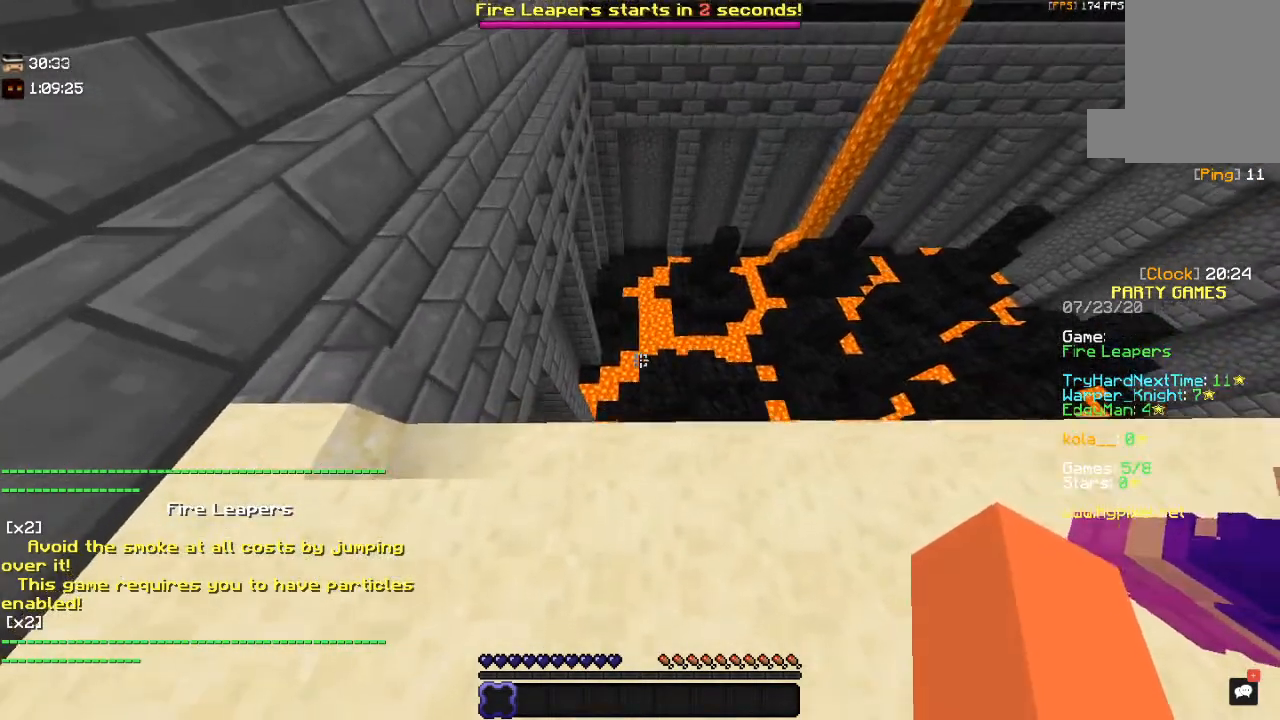
{"keys": [], "mouse": [], "events": []}
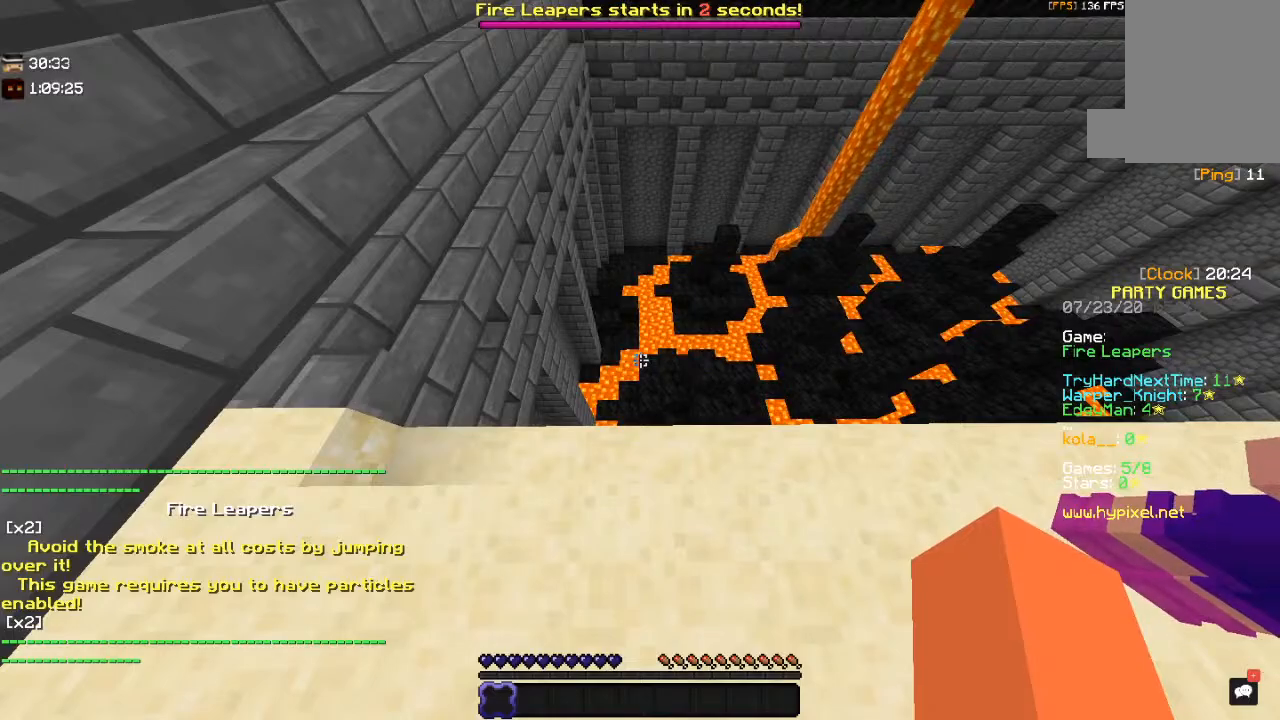
{"keys": ["w"], "mouse": [], "events": [[400, "w", "down"]]}
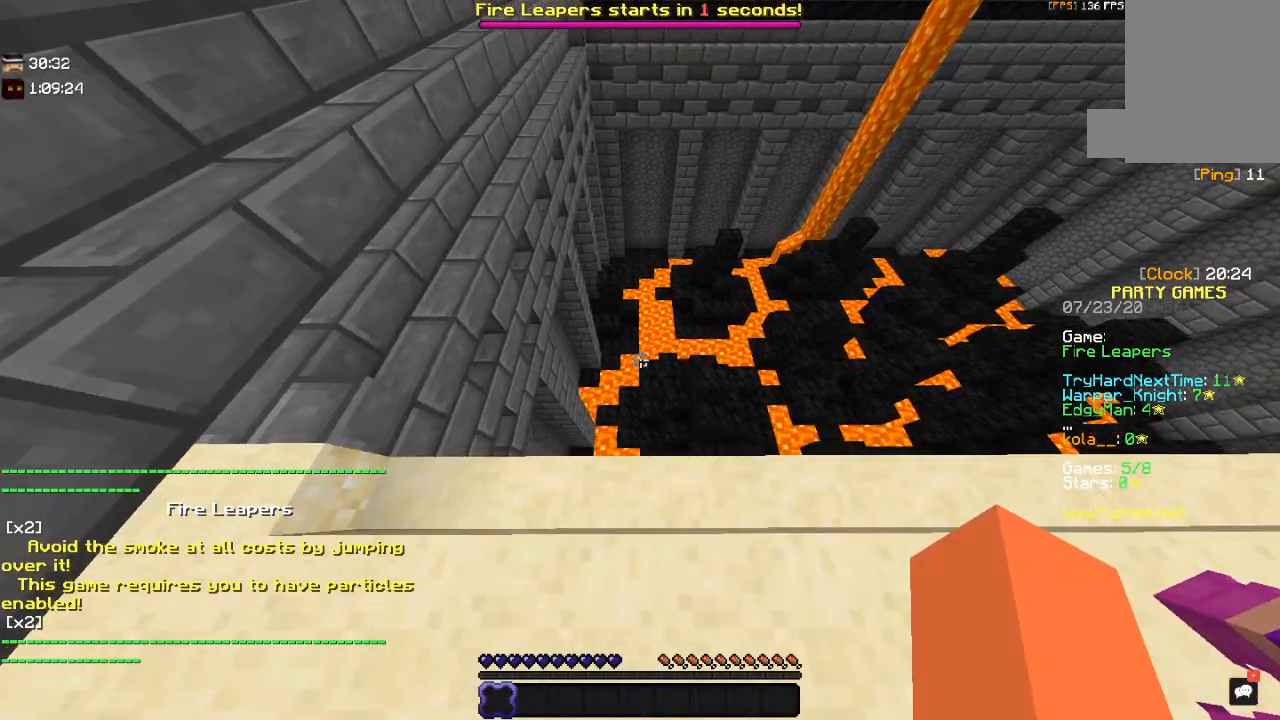
{"keys": ["s"], "mouse": [], "events": [[117, "w", "up"], [450, "s", "down"]]}
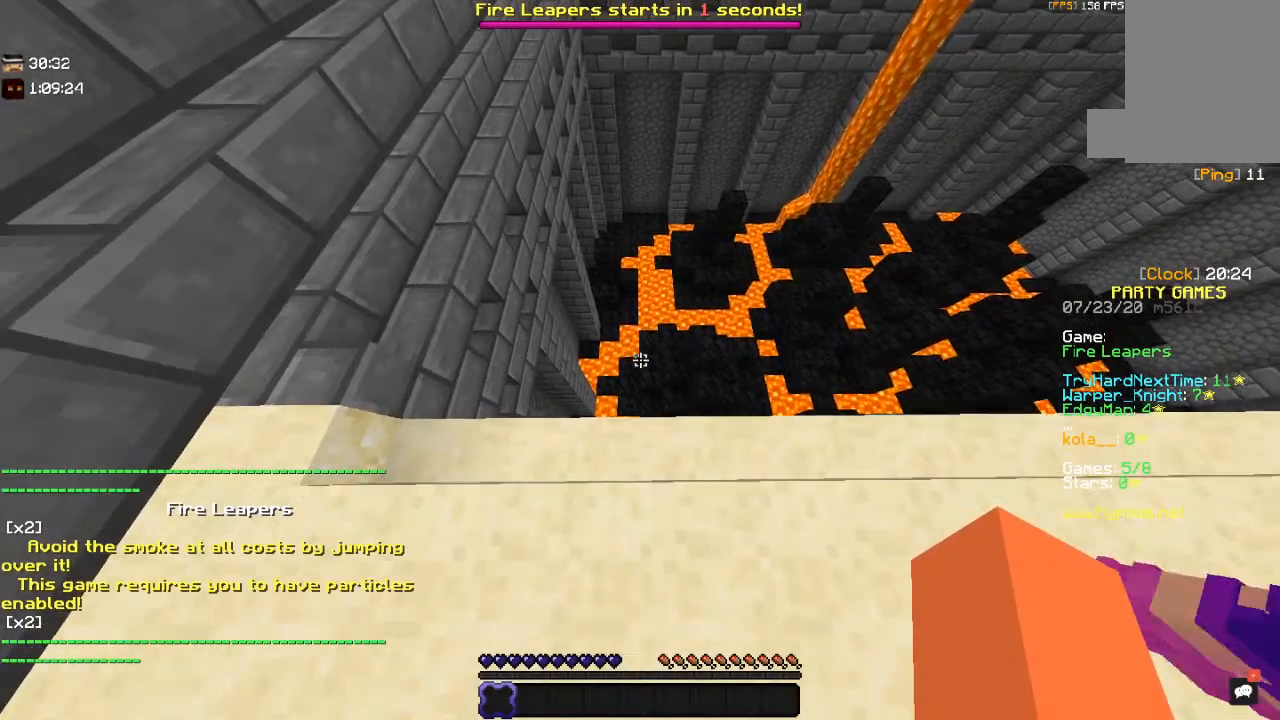
{"keys": [], "mouse": [], "events": [[184, "s", "up"]]}
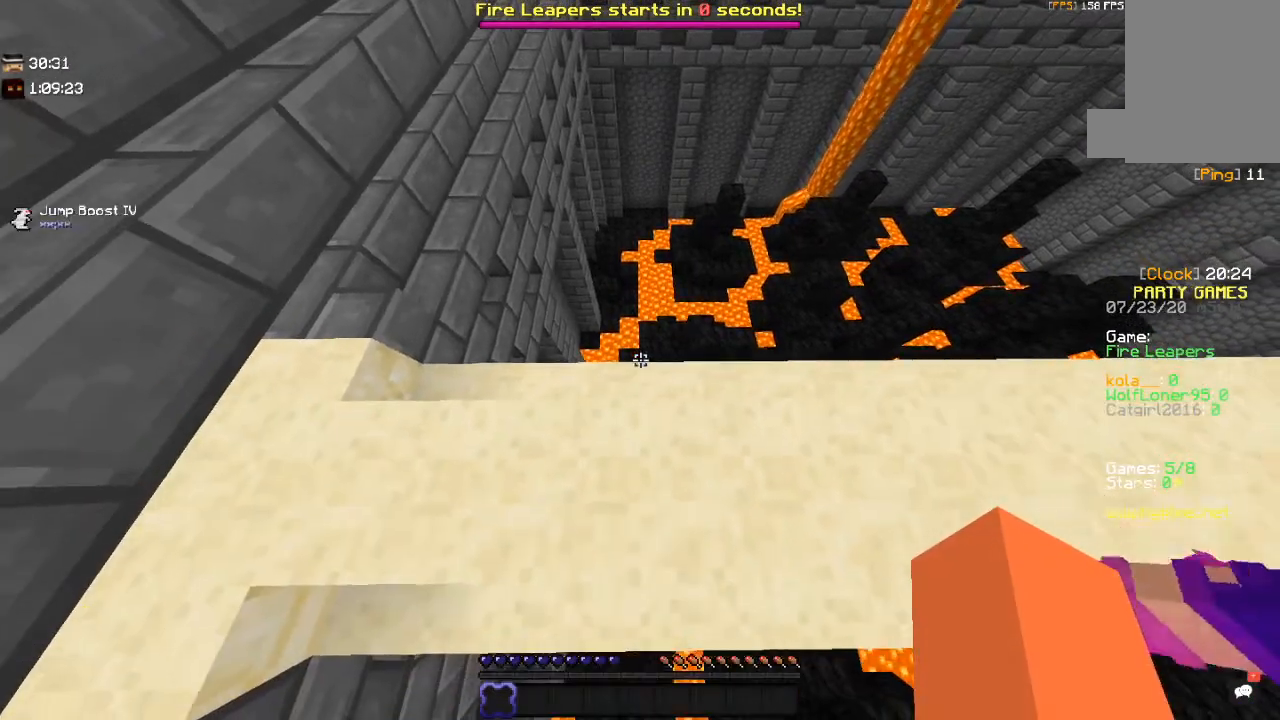
{"keys": [], "mouse": [], "events": [[50, "d", "down"], [150, "w", "down"], [267, "d", "up"], [317, "w", "up"]]}
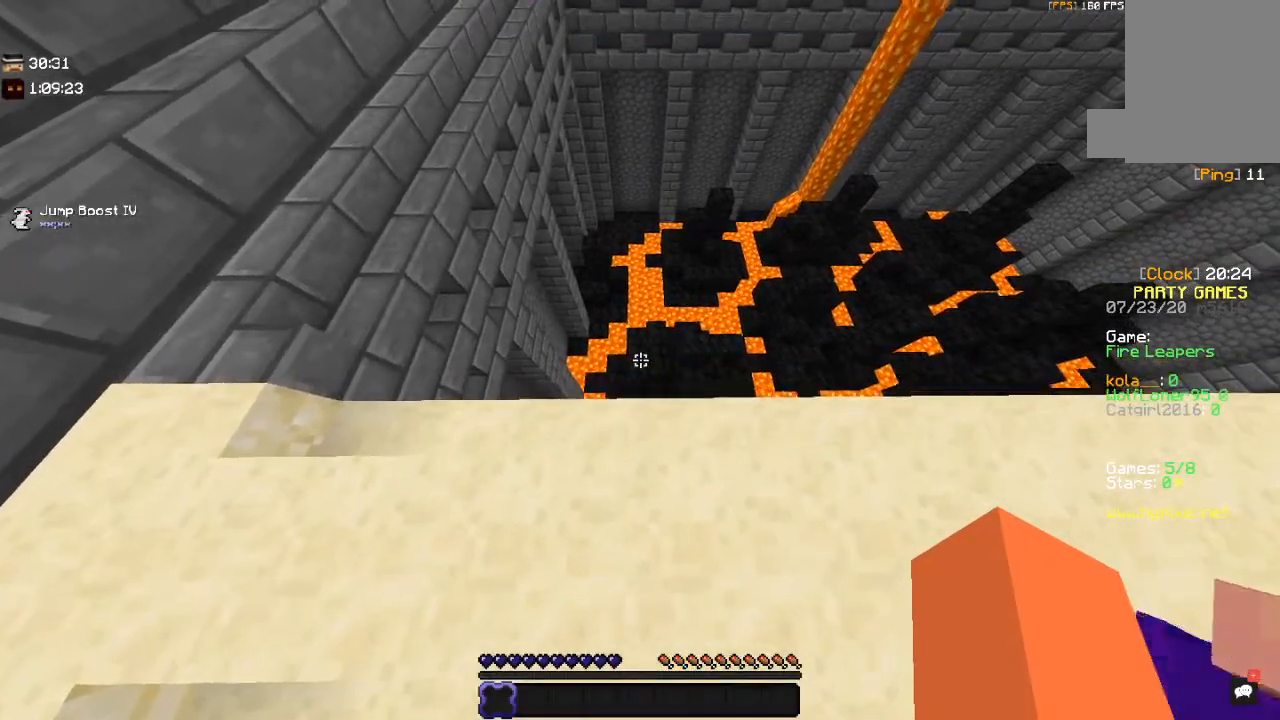
{"keys": ["w"], "mouse": [], "events": [[350, "w", "down"]]}
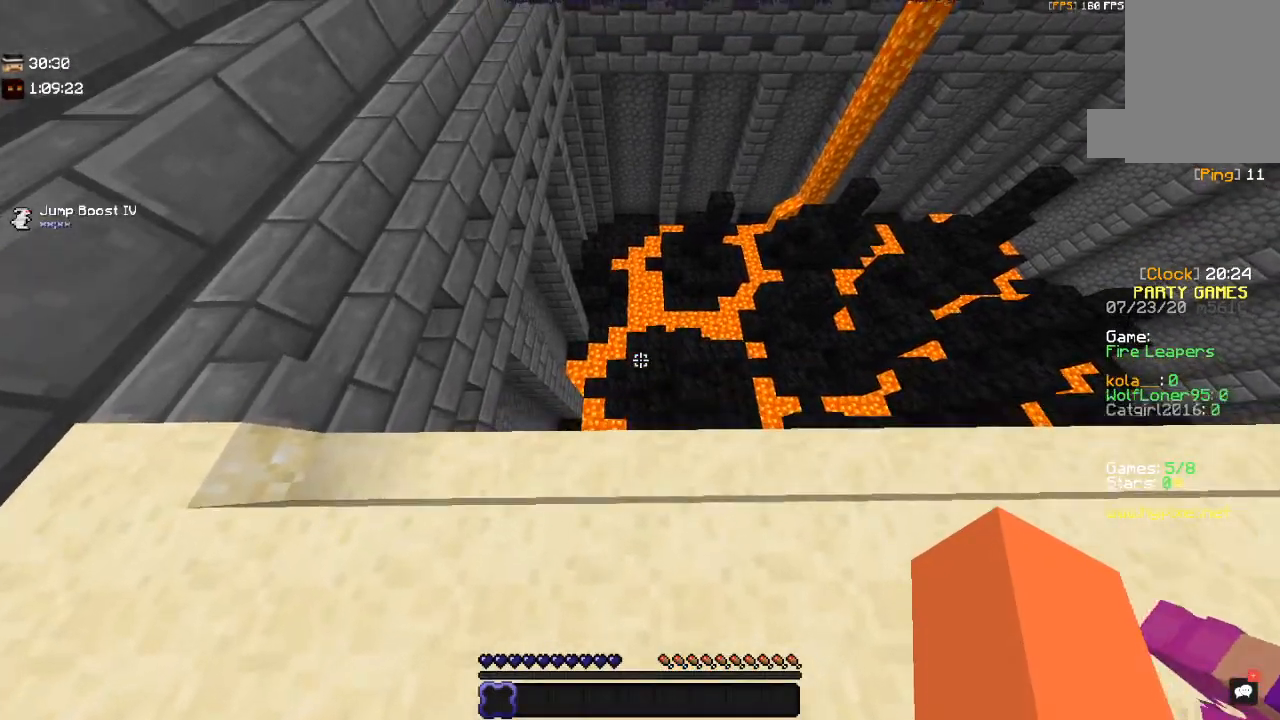
{"keys": [], "mouse": [], "events": [[17, "w", "up"]]}
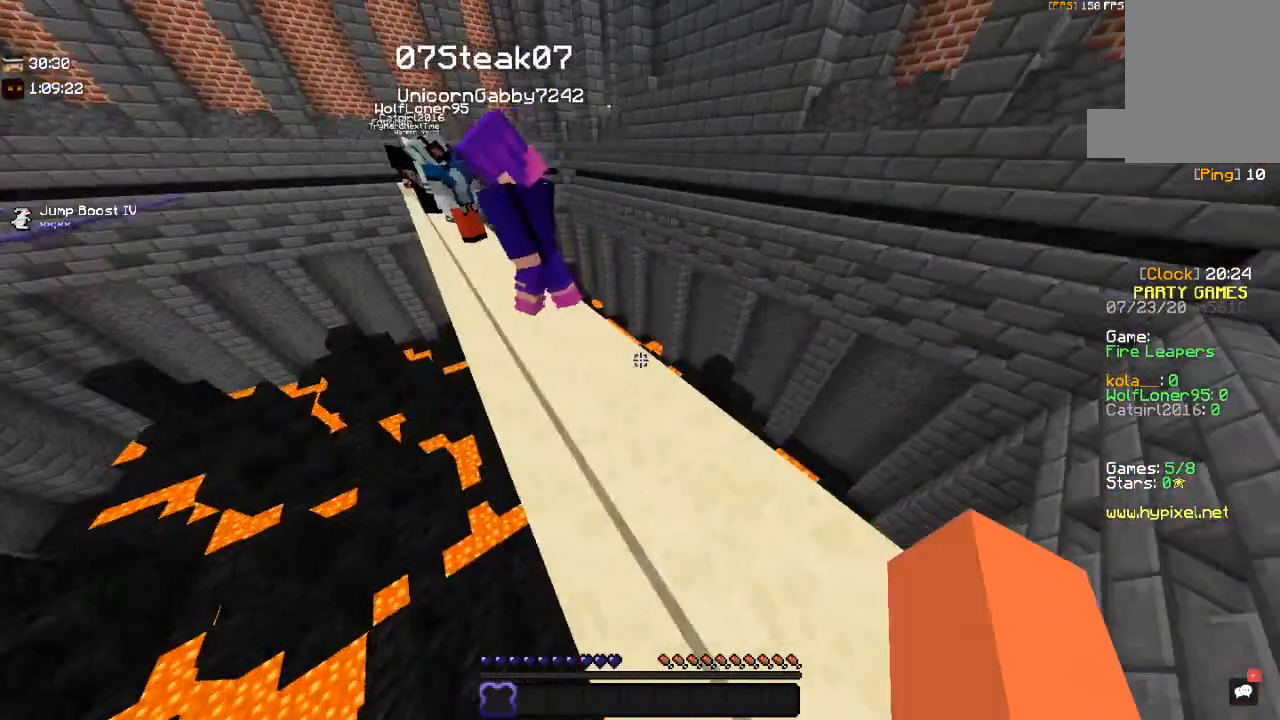
{"keys": ["w"], "mouse": [], "events": [[300, "w", "down"]]}
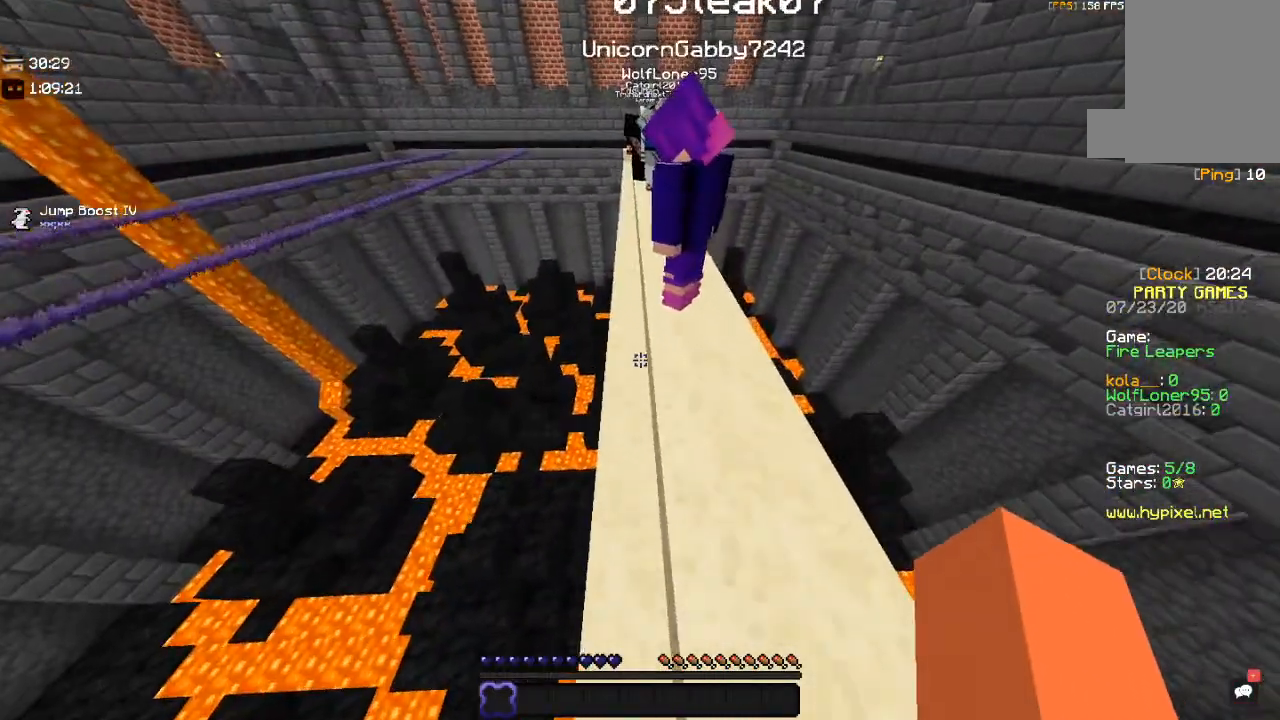
{"keys": [], "mouse": [], "events": [[84, "w", "up"], [217, "d", "down"], [467, "d", "up"]]}
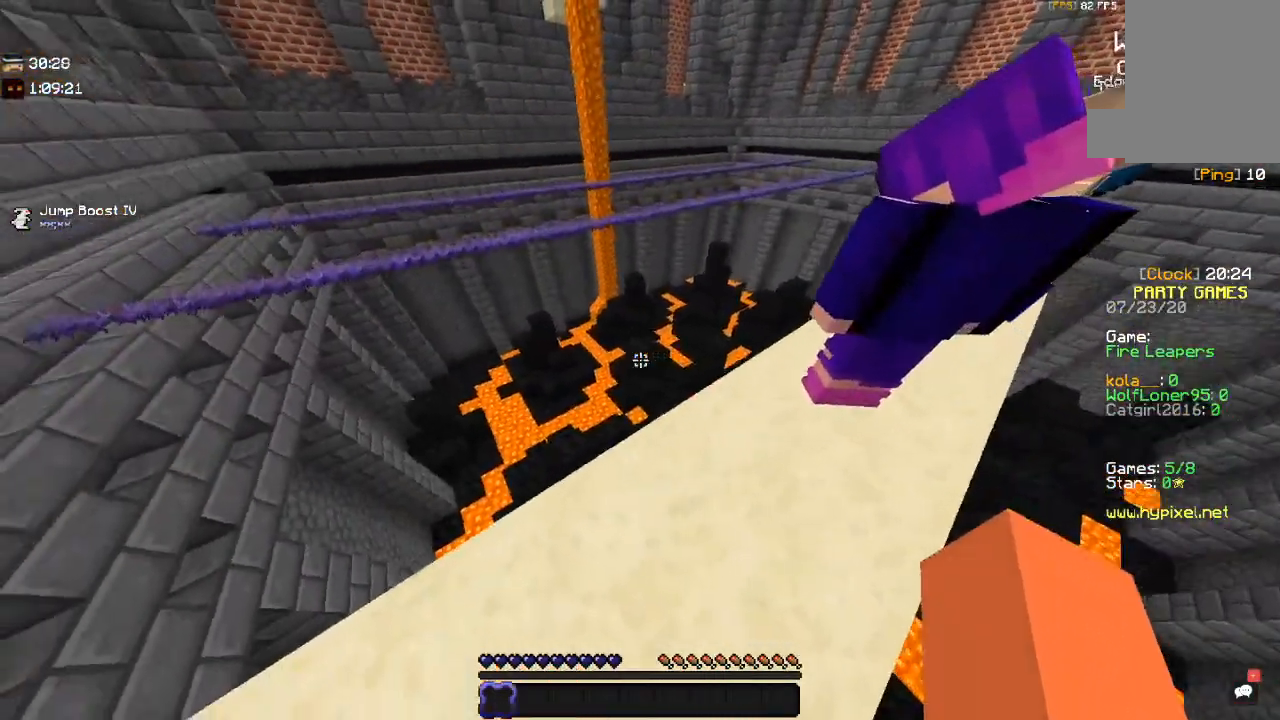
{"keys": [], "mouse": [], "events": []}
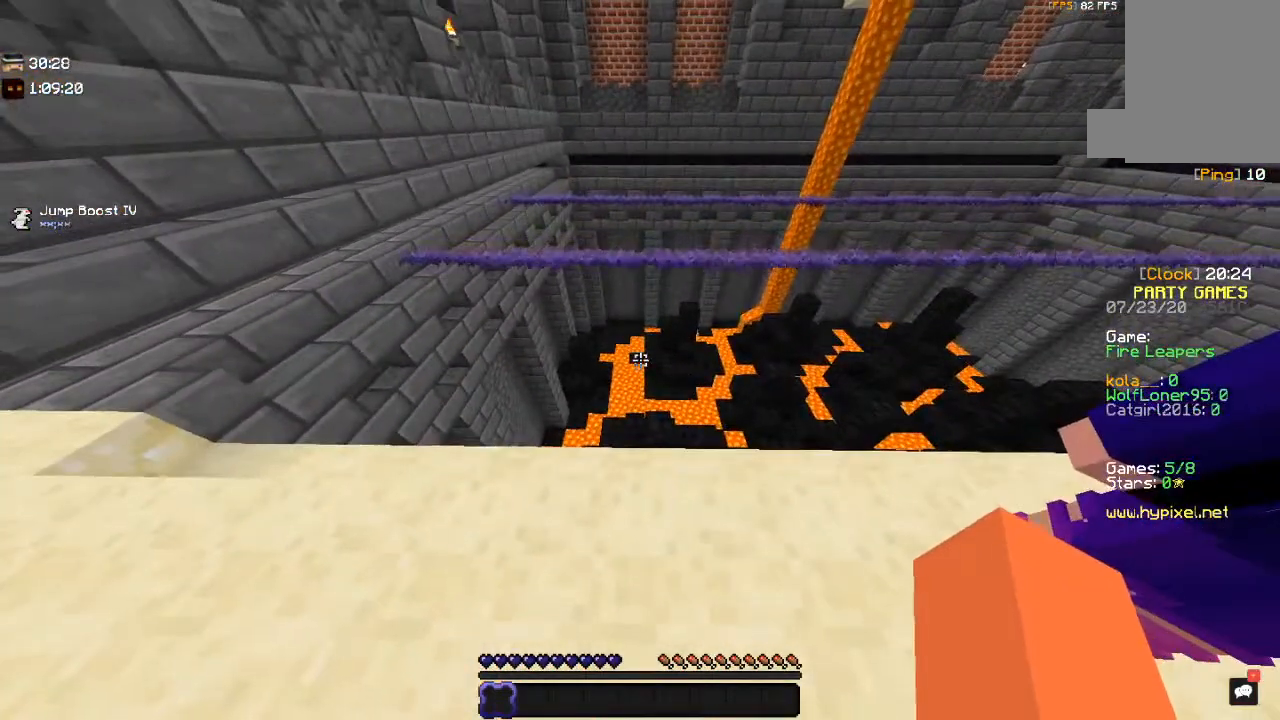
{"keys": [], "mouse": [], "events": []}
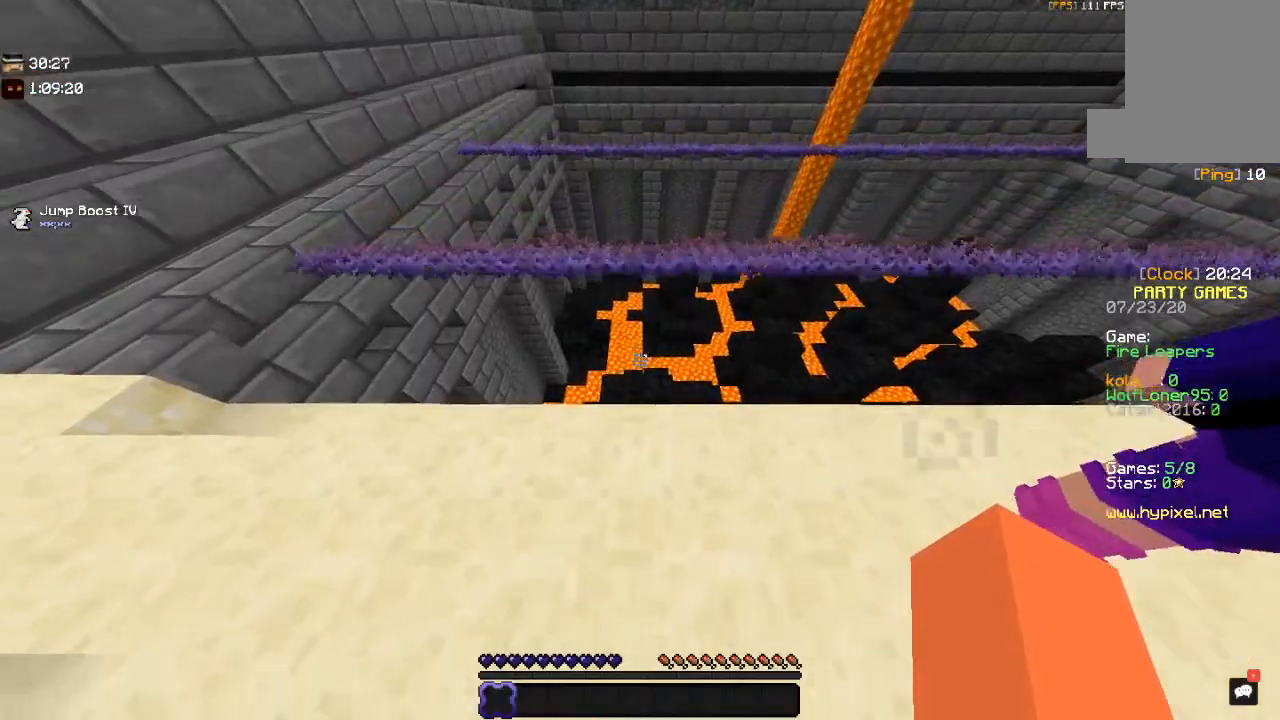
{"keys": ["space"], "mouse": [], "events": [[217, "space", "down"]]}
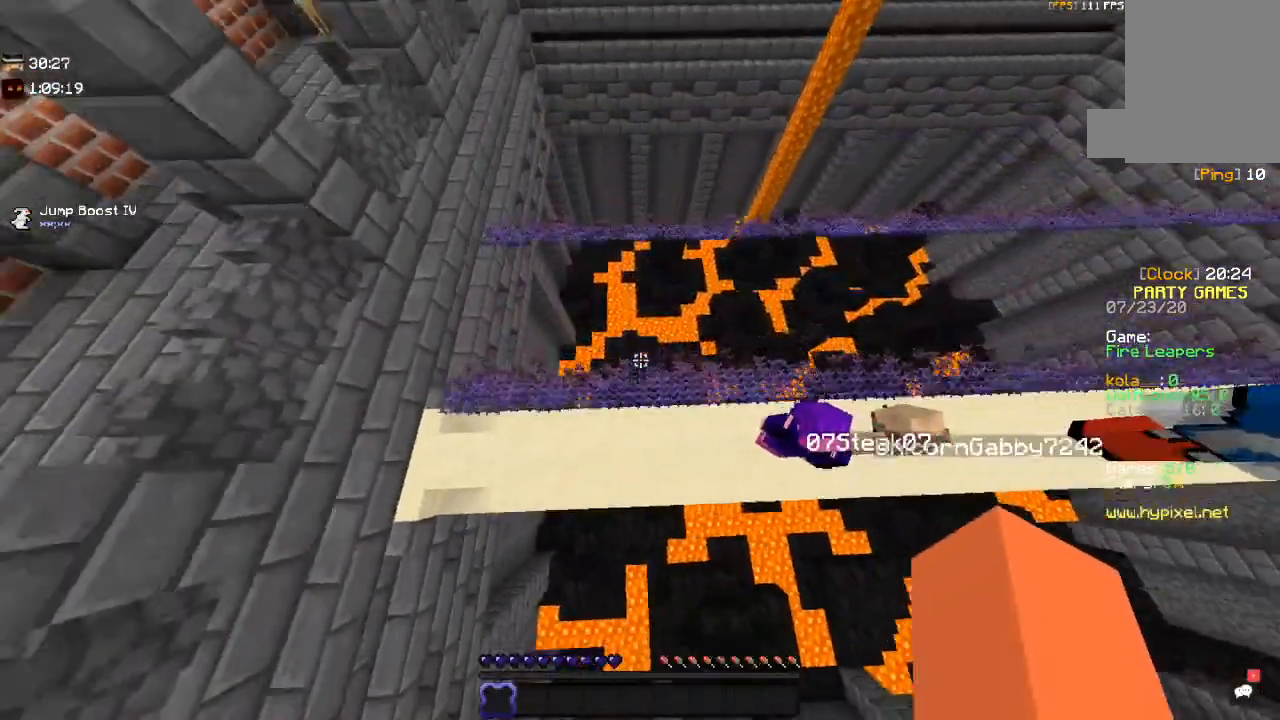
{"keys": ["space"], "mouse": [], "events": []}
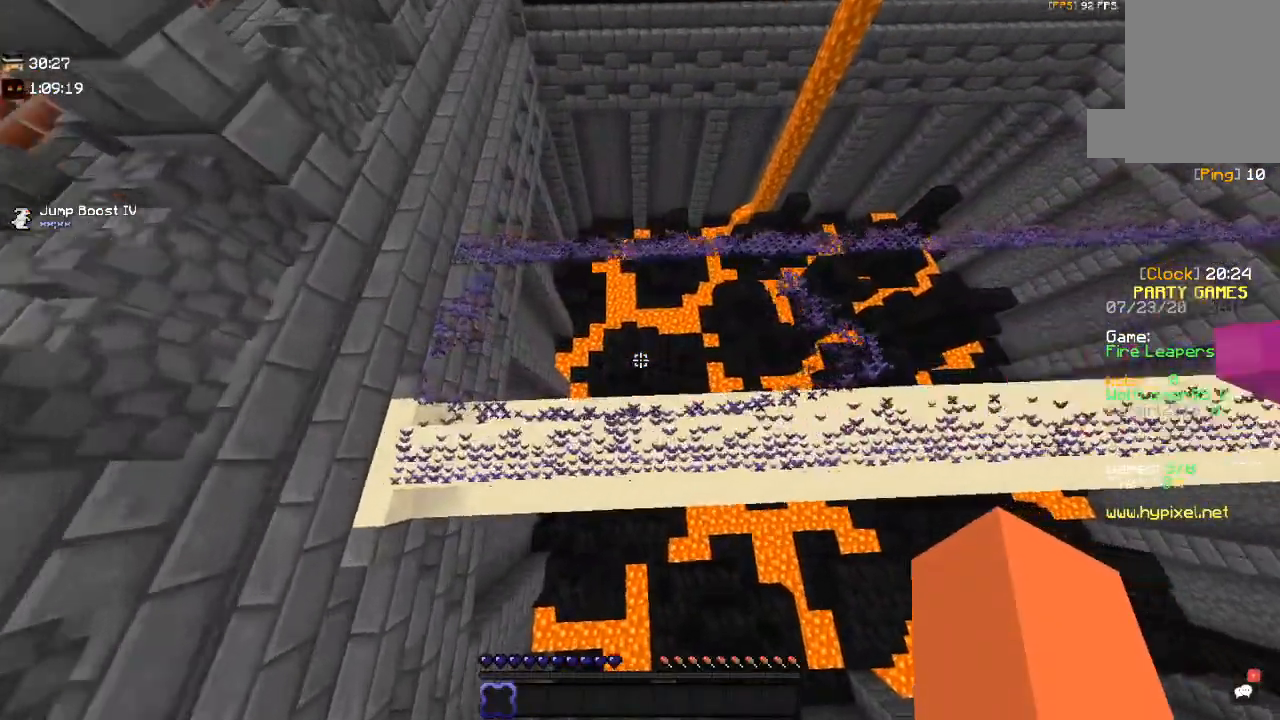
{"keys": [], "mouse": [], "events": [[467, "space", "up"]]}
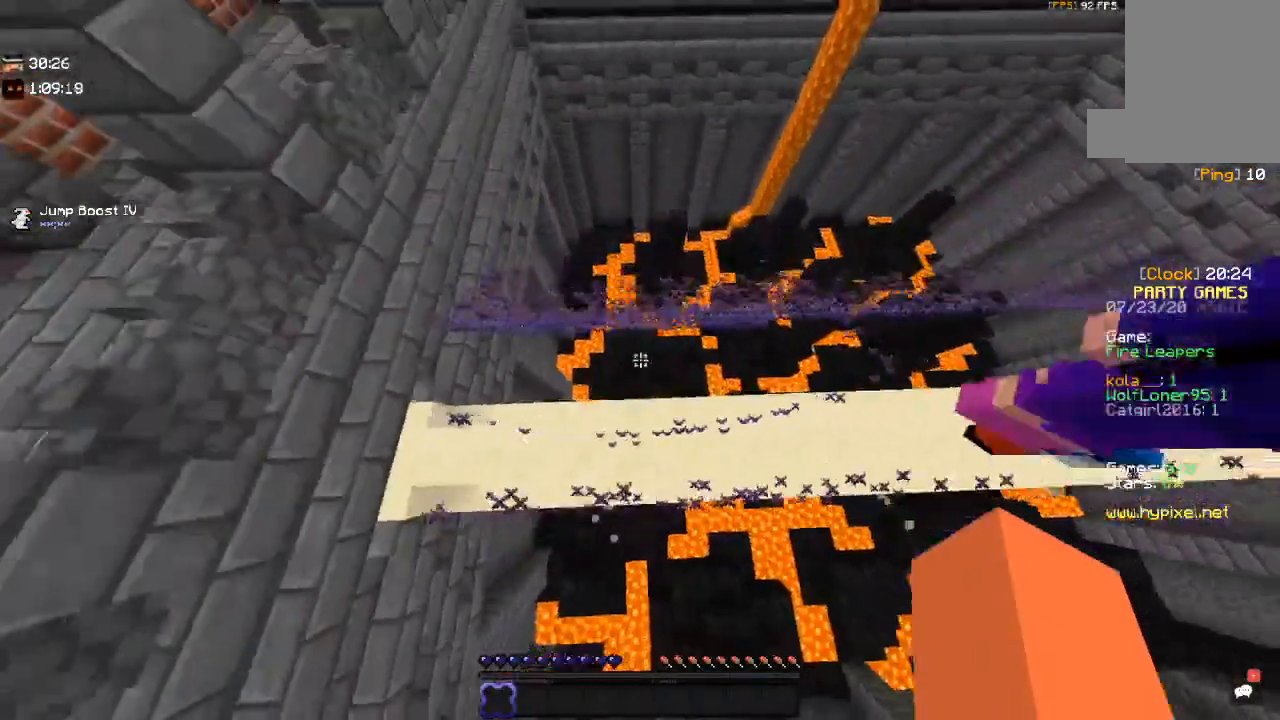
{"keys": ["s"], "mouse": [], "events": [[450, "s", "down"]]}
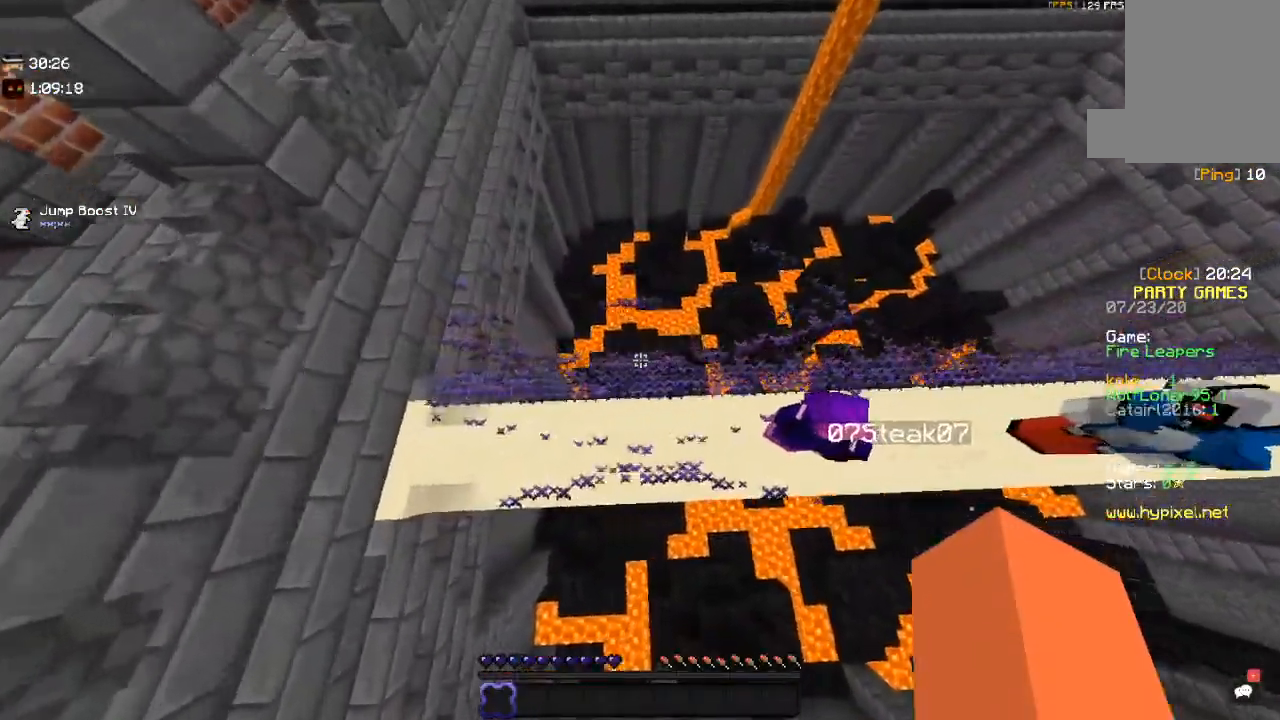
{"keys": ["space"], "mouse": [], "events": [[167, "space", "down"], [284, "s", "up"]]}
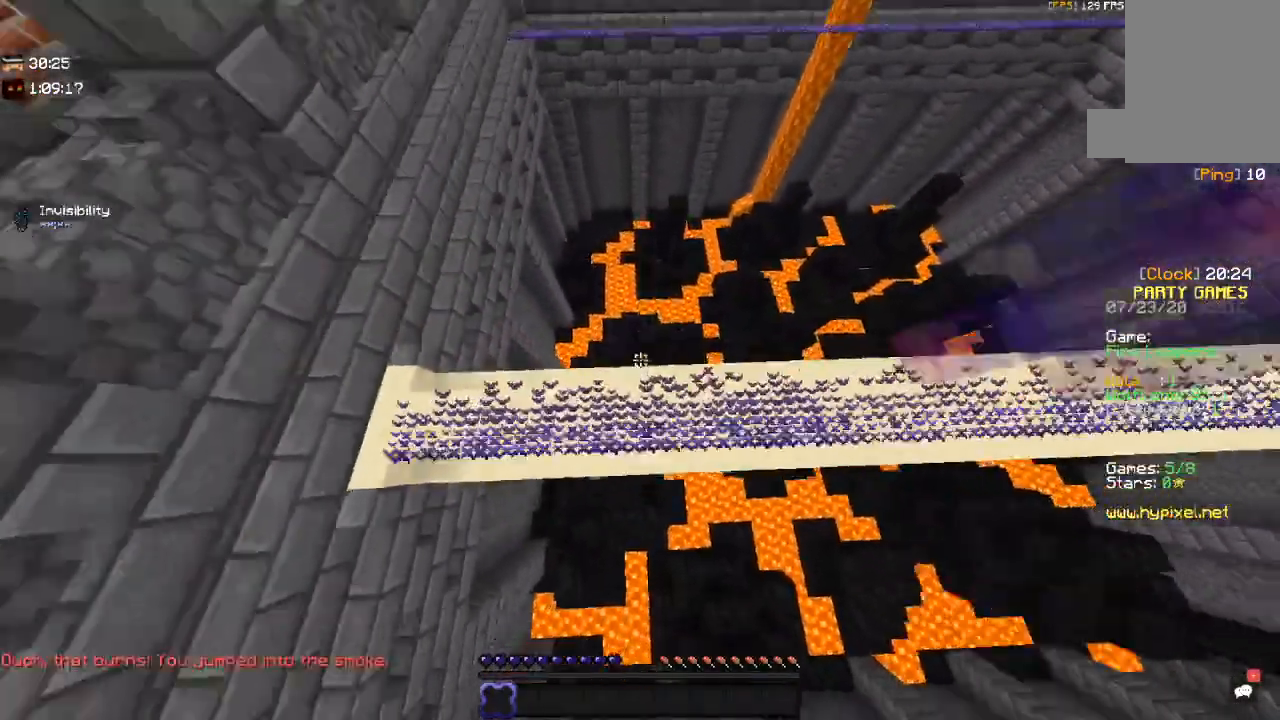
{"keys": ["space", "w"], "mouse": [], "events": [[100, "w", "down"]]}
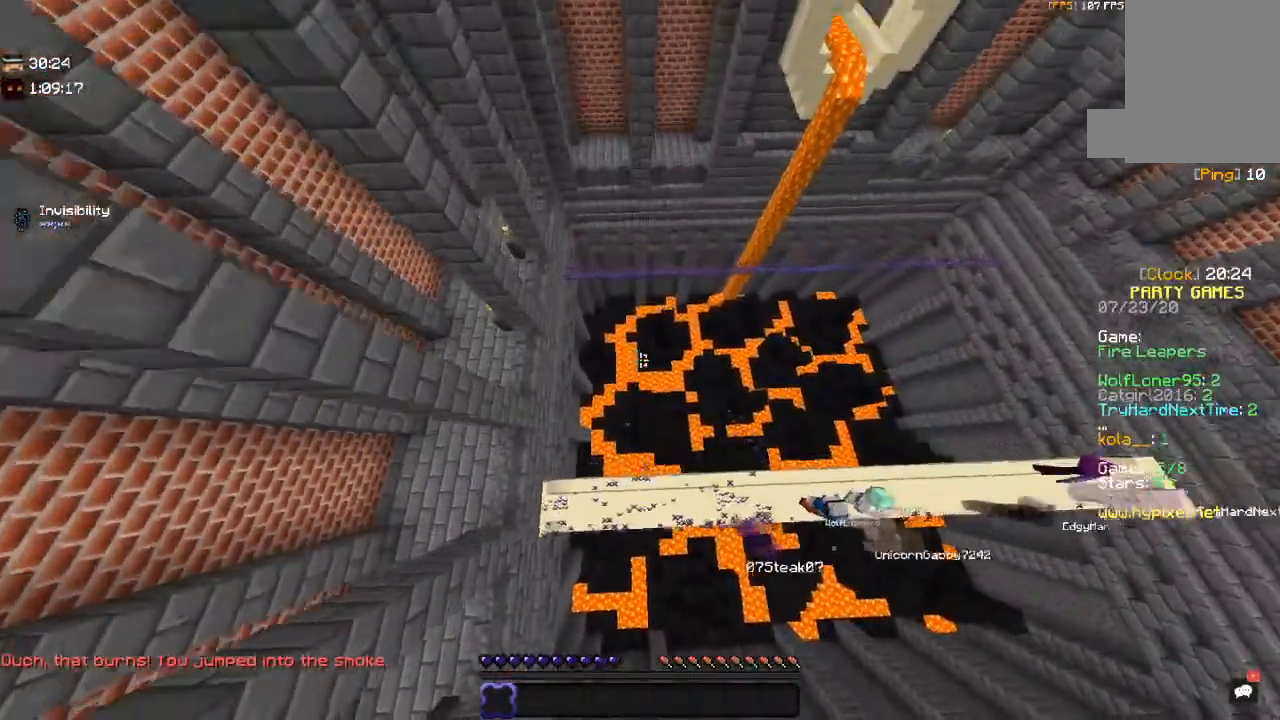
{"keys": ["s"], "mouse": [], "events": [[17, "w", "up"], [100, "space", "up"], [317, "s", "down"]]}
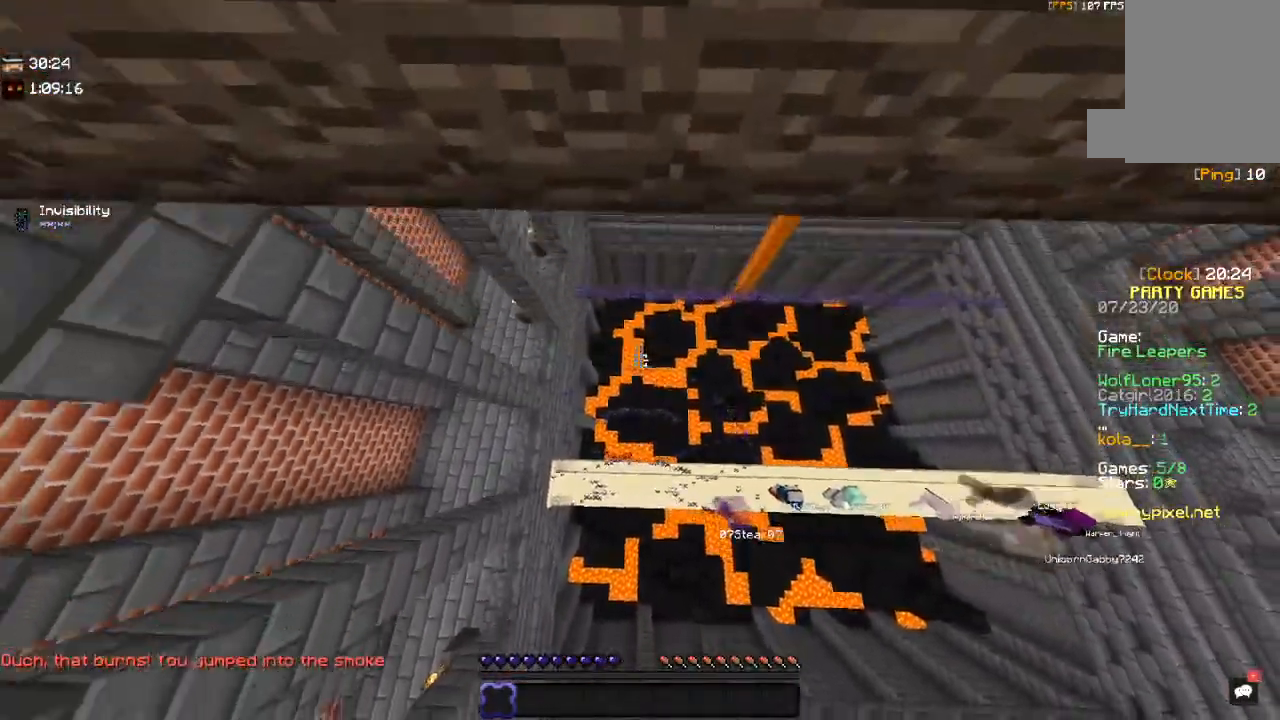
{"keys": [], "mouse": [], "events": [[100, "s", "up"]]}
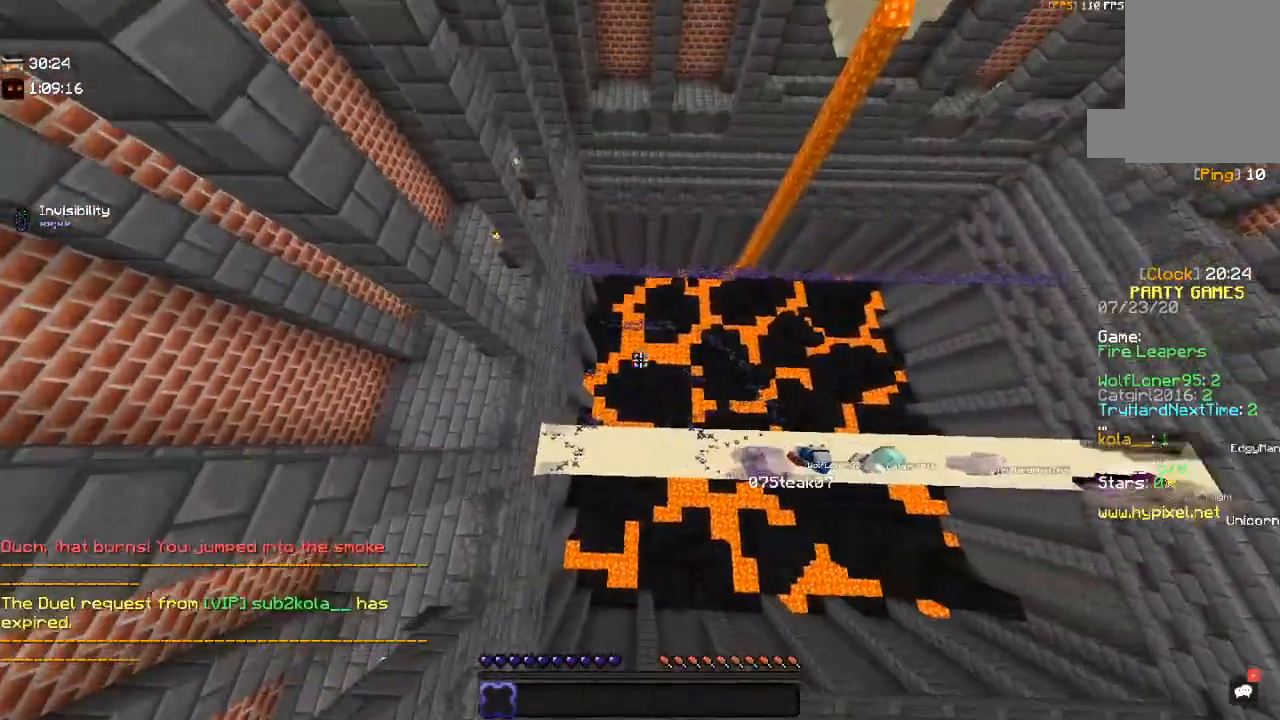
{"keys": [], "mouse": [], "events": [[67, "w", "down"], [350, "w", "up"]]}
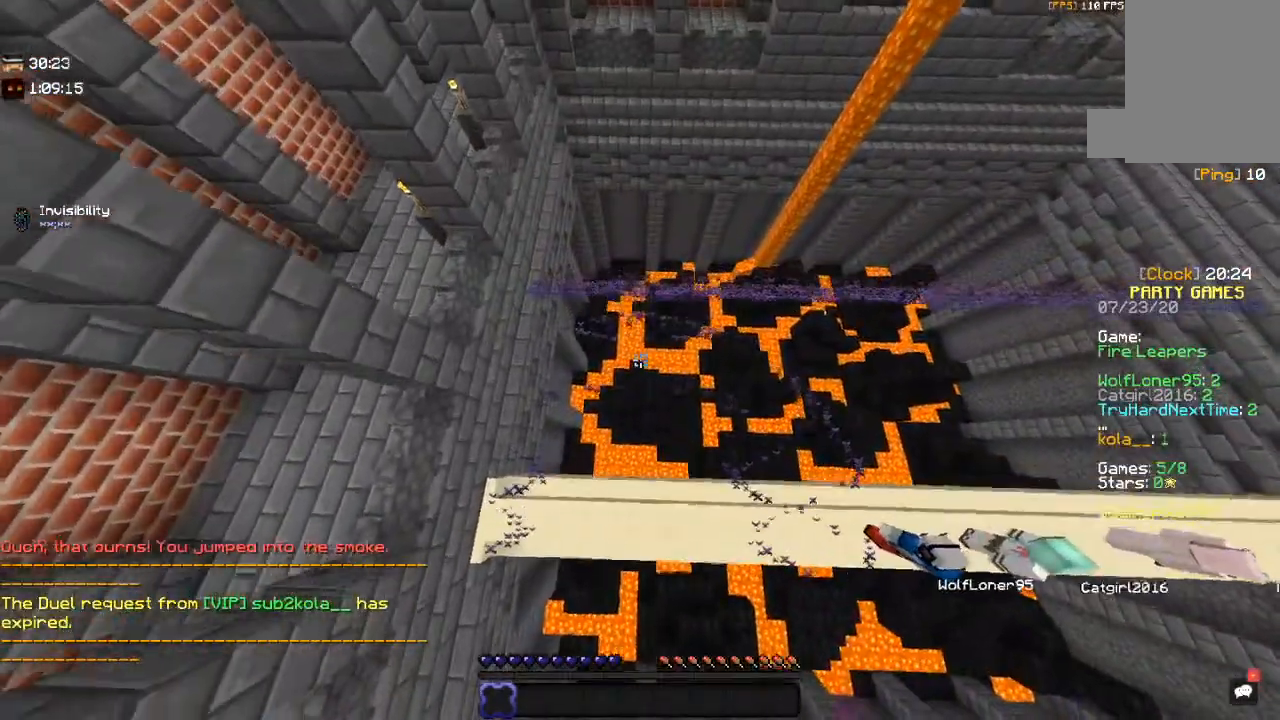
{"keys": ["s", "space"], "mouse": [], "events": [[234, "s", "down"], [500, "space", "down"]]}
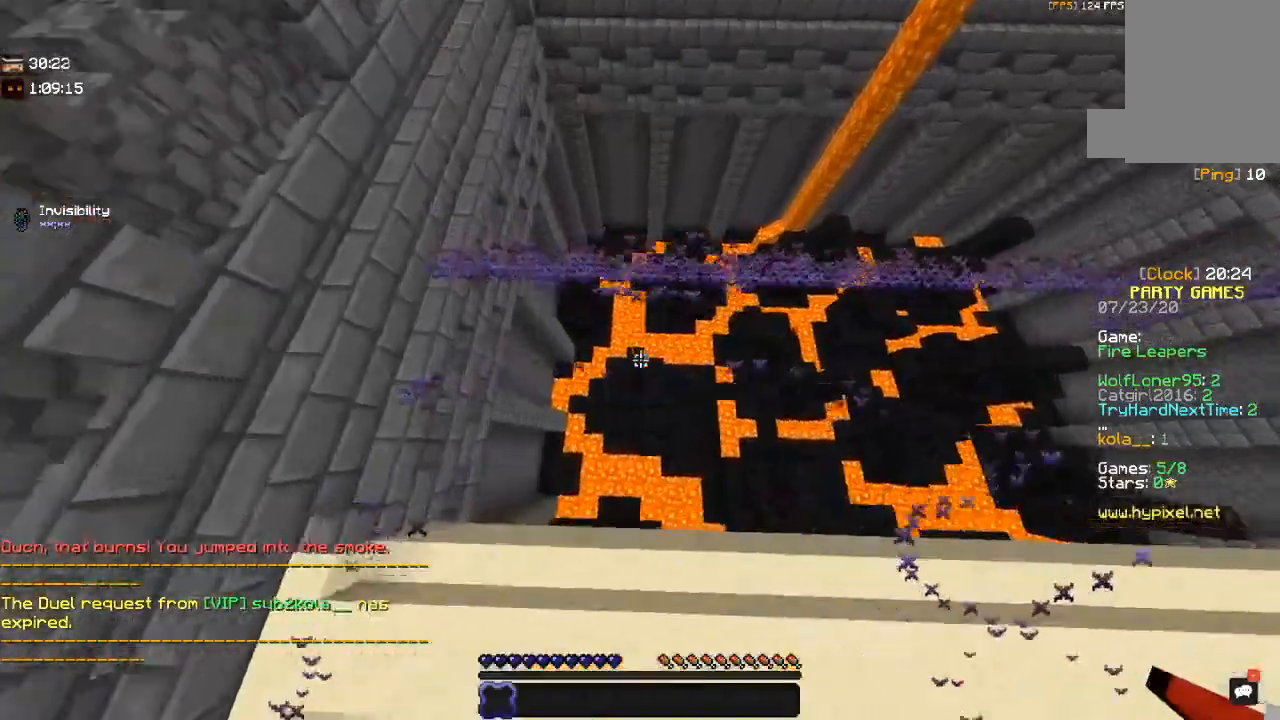
{"keys": ["space"], "mouse": [], "events": [[117, "space", "up"], [184, "s", "up"], [450, "space", "down"]]}
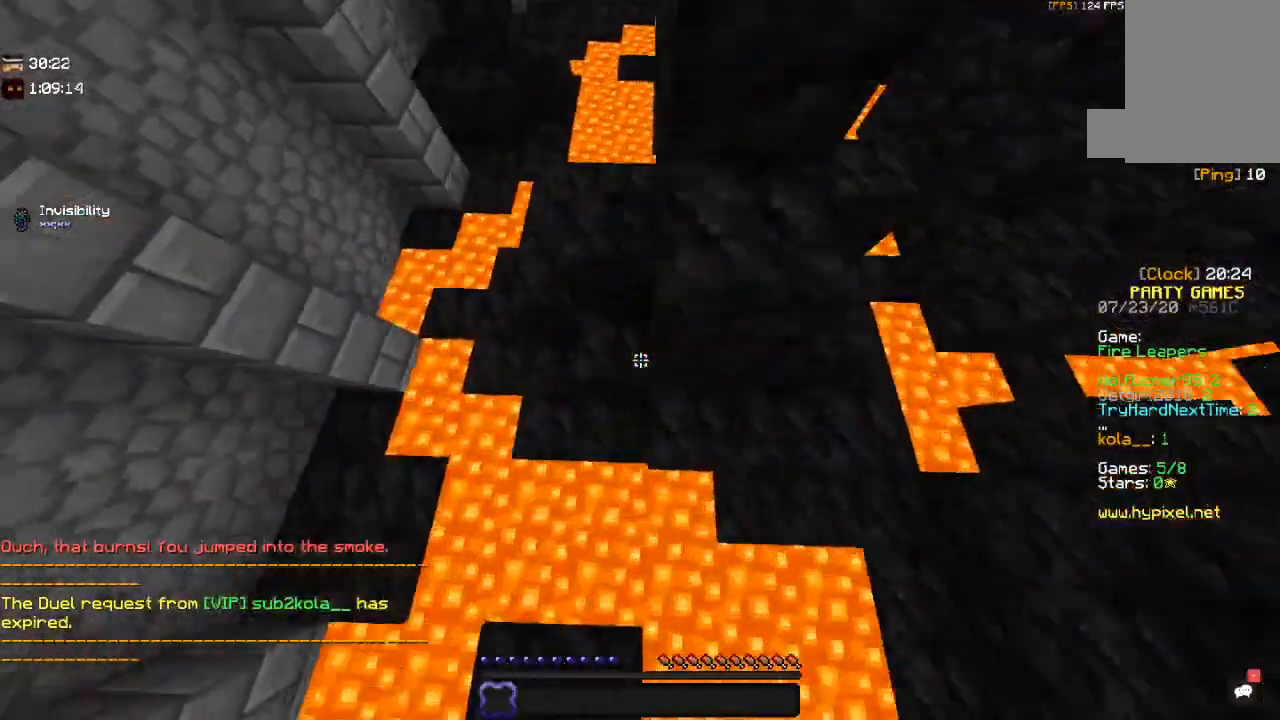
{"keys": ["space"], "mouse": [], "events": []}
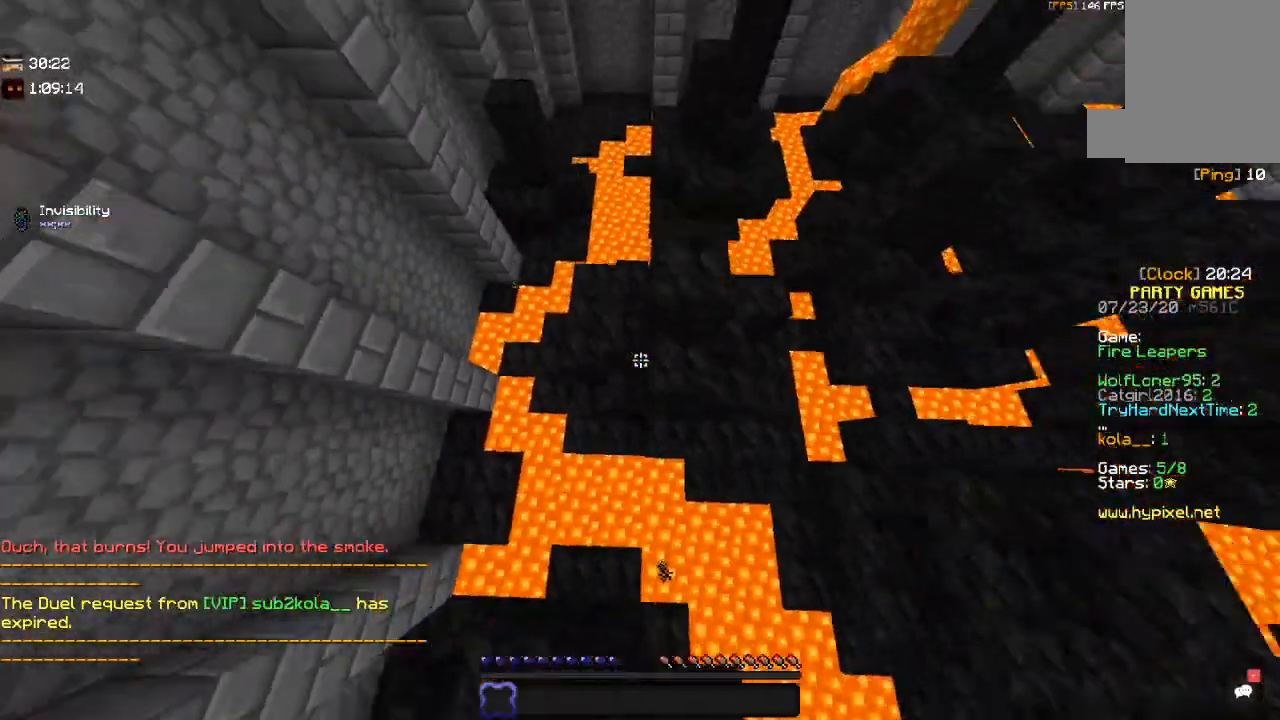
{"keys": ["space"], "mouse": [], "events": []}
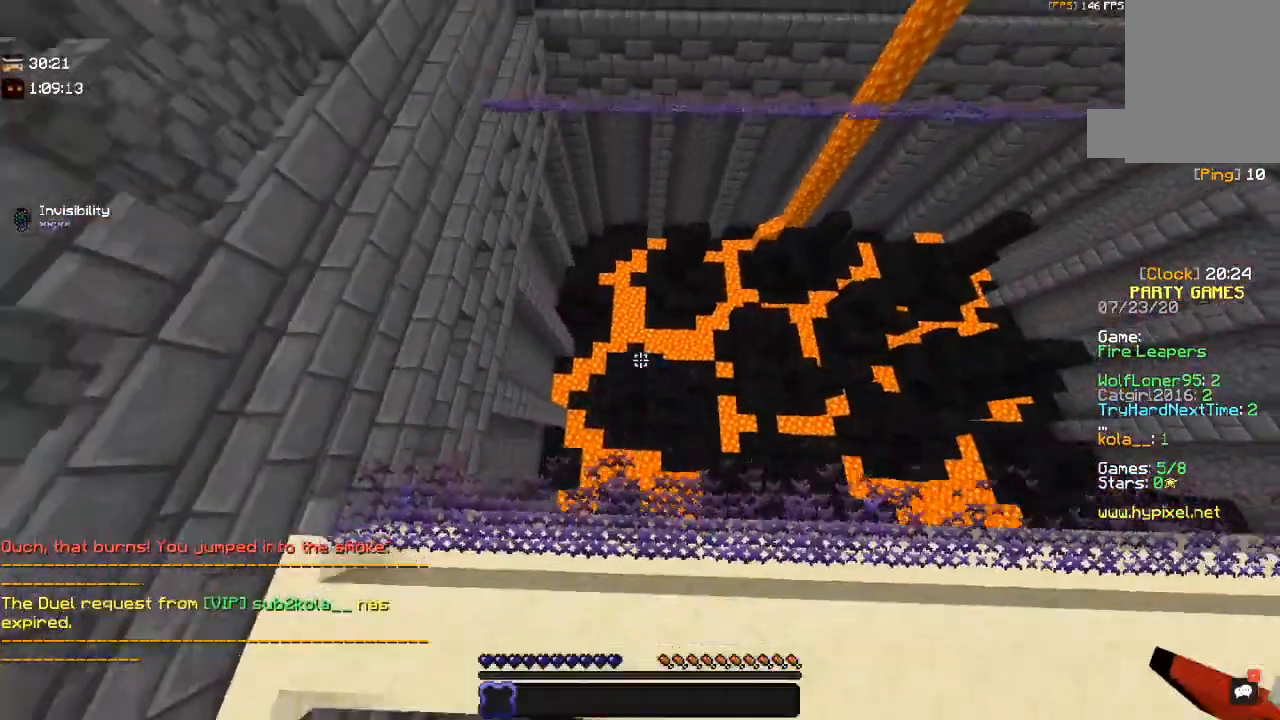
{"keys": ["s", "space"], "mouse": [], "events": [[317, "s", "down"]]}
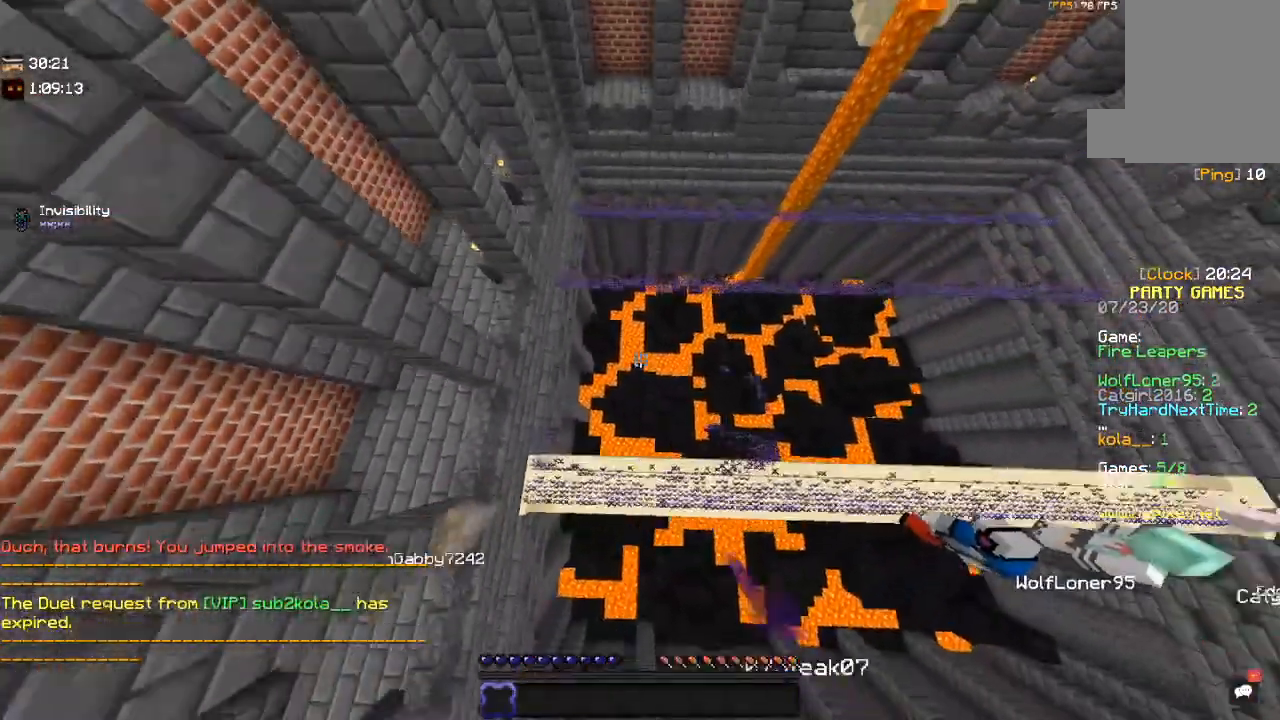
{"keys": ["w"], "mouse": [], "events": [[34, "s", "up"], [267, "w", "down"], [417, "space", "up"]]}
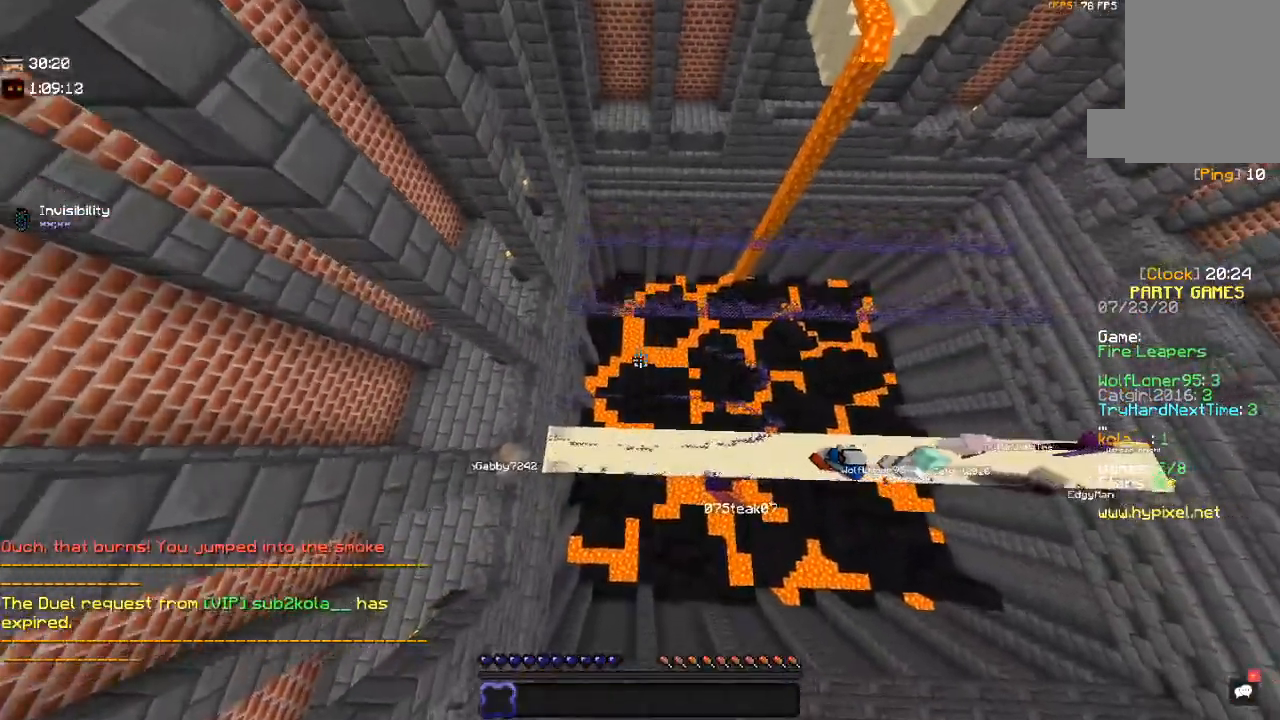
{"keys": [], "mouse": [], "events": [[67, "w", "up"]]}
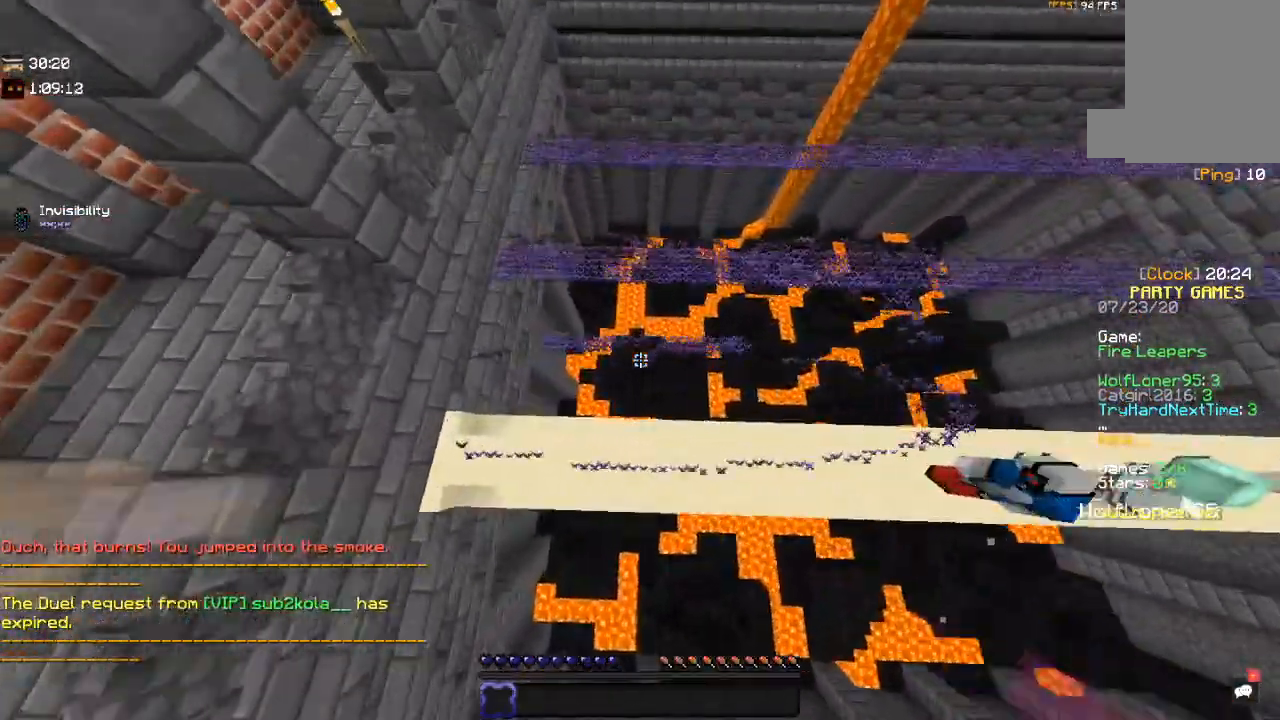
{"keys": [], "mouse": [], "events": []}
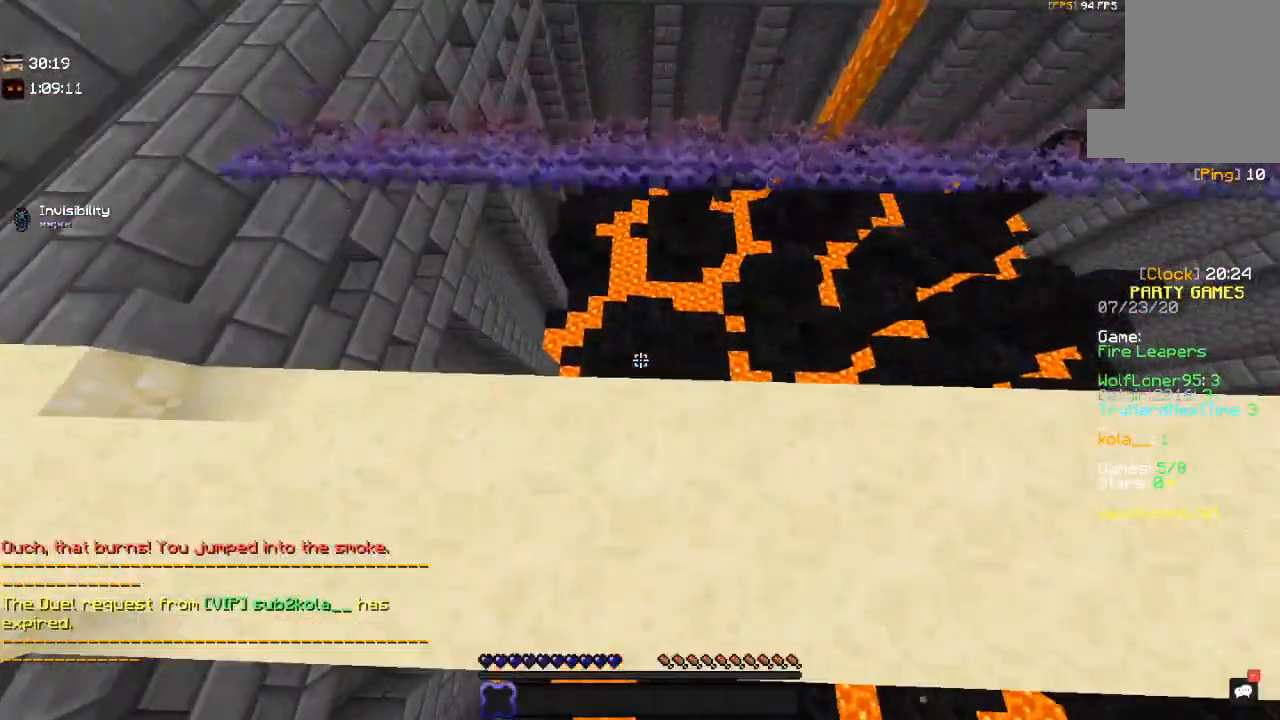
{"keys": ["space"], "mouse": [], "events": [[17, "space", "down"]]}